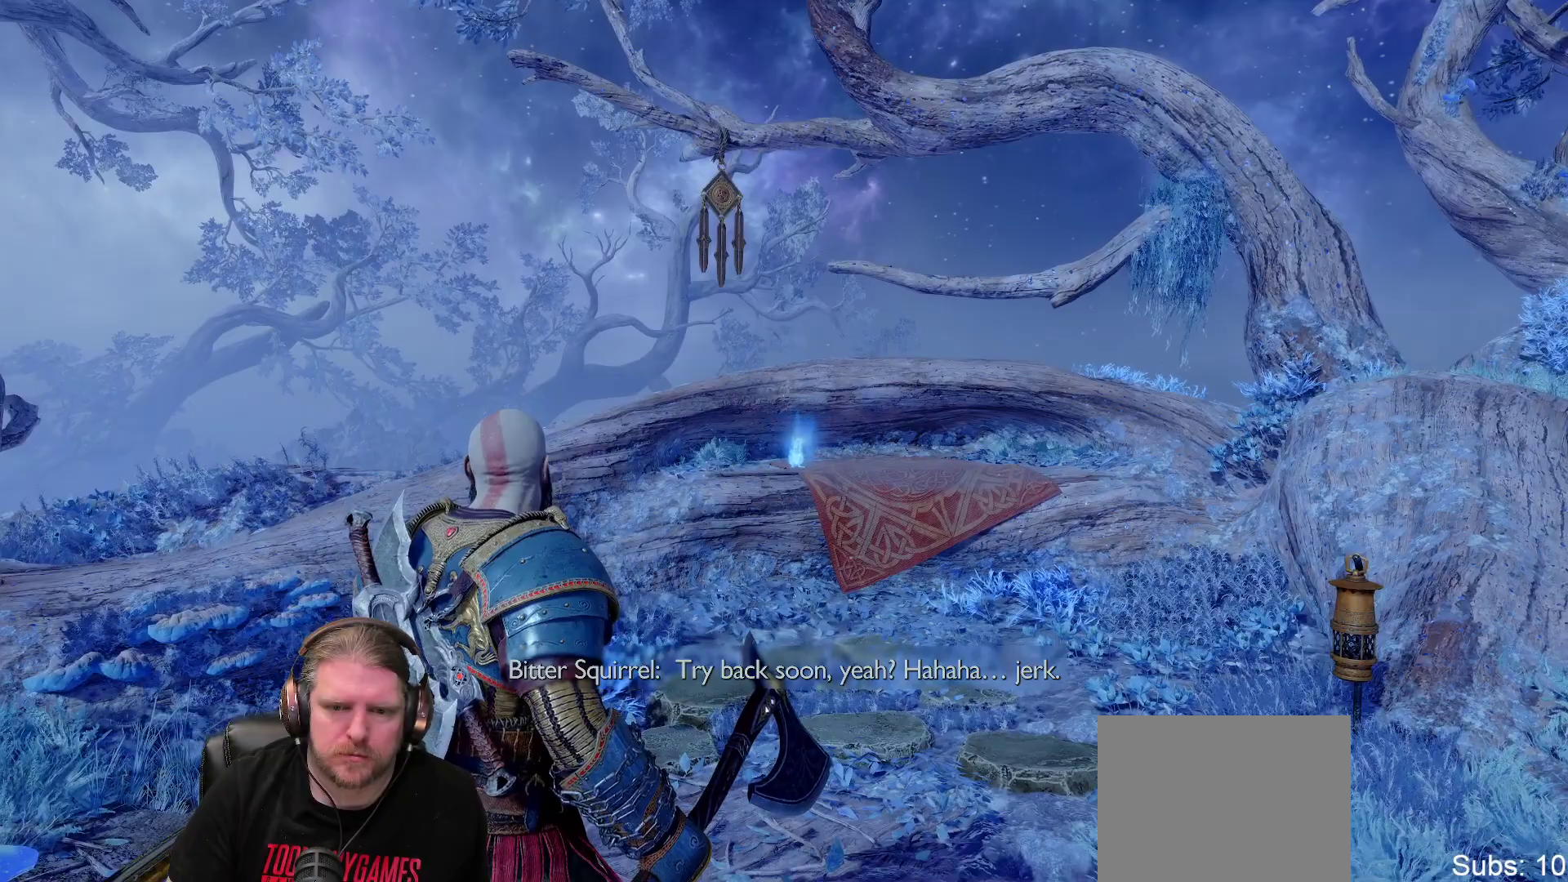
Gameplay with a controller (PlayStation layout); each line is a JSON object with the inputs held at the frame after it. "events" lists button and stick changes between this image and that frame as [ms after this image, input, new state], when the widget could be followed in between. Not read: DPAD_UP L3 R3 TRIANGLE.
{"buttons": [], "left_stick": "center", "right_stick": "center", "events": []}
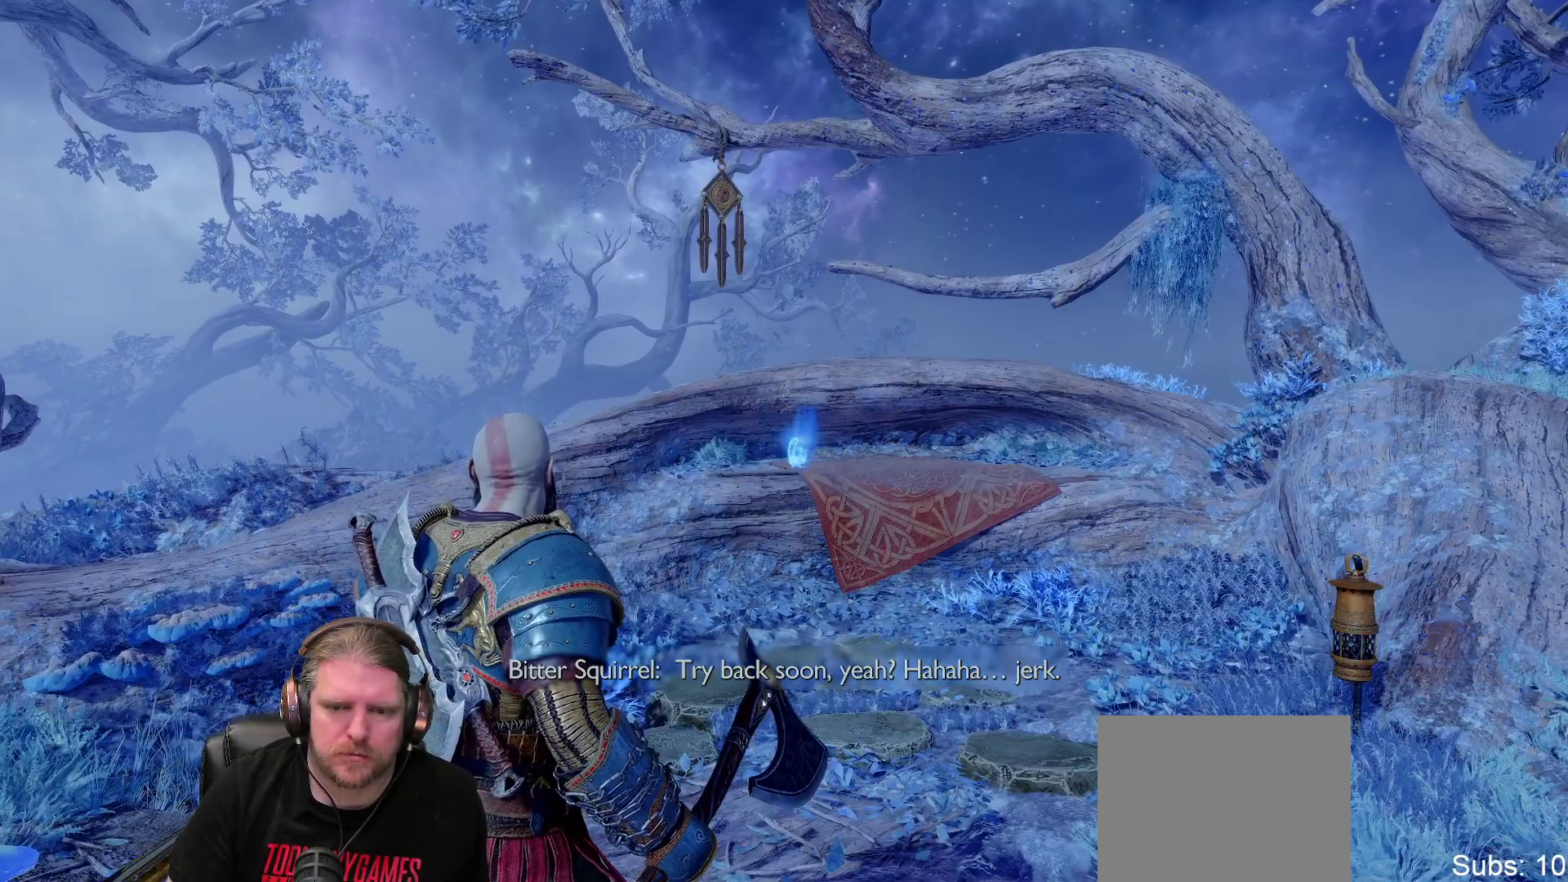
{"buttons": [], "left_stick": "center", "right_stick": "center", "events": []}
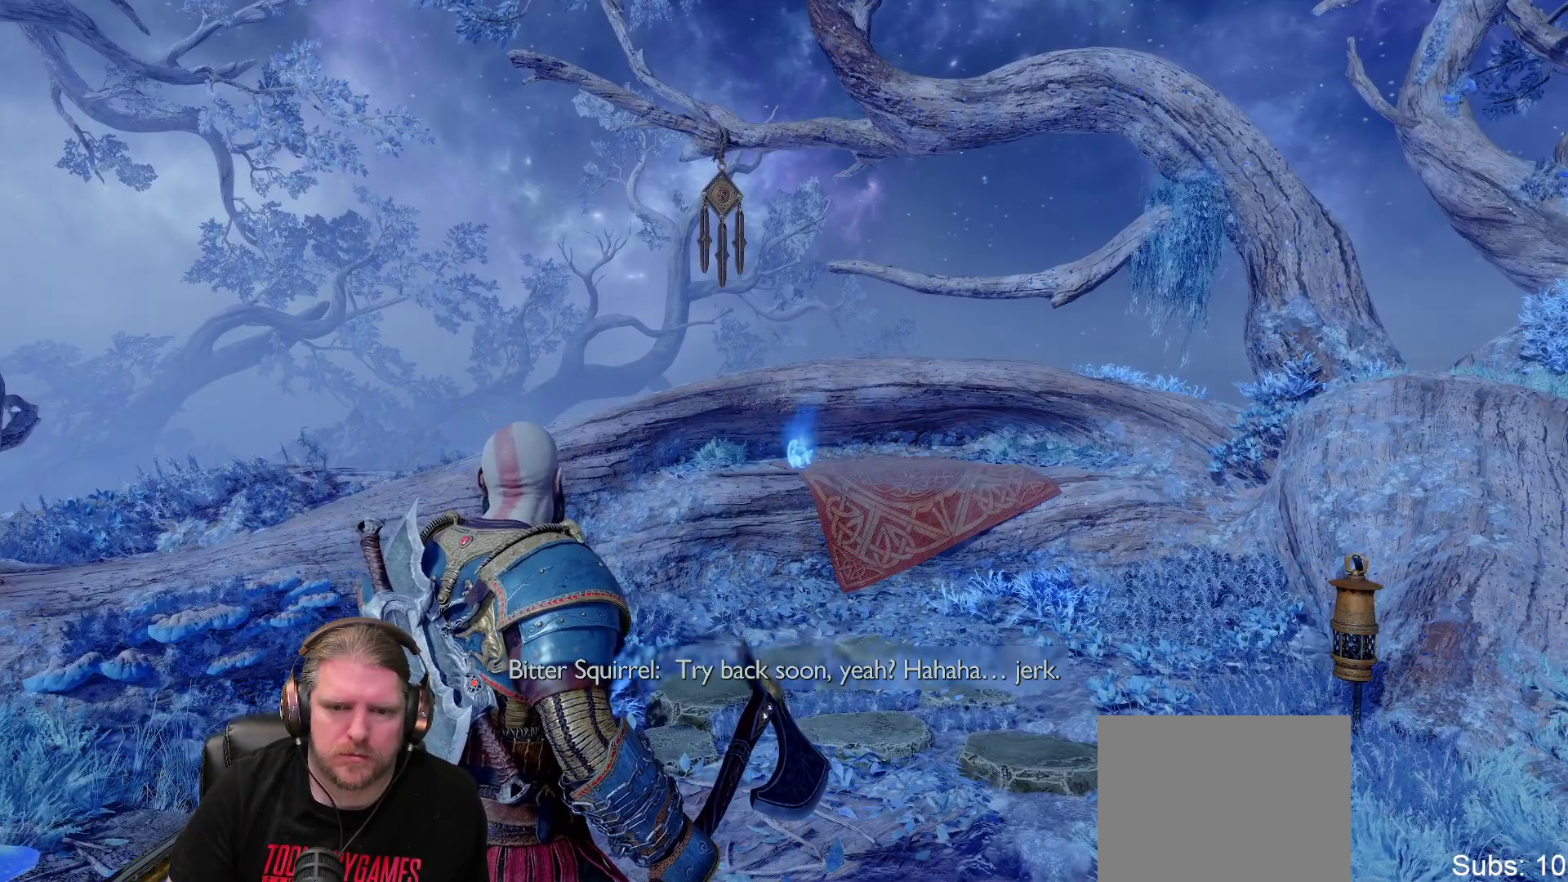
{"buttons": [], "left_stick": "center", "right_stick": "center", "events": []}
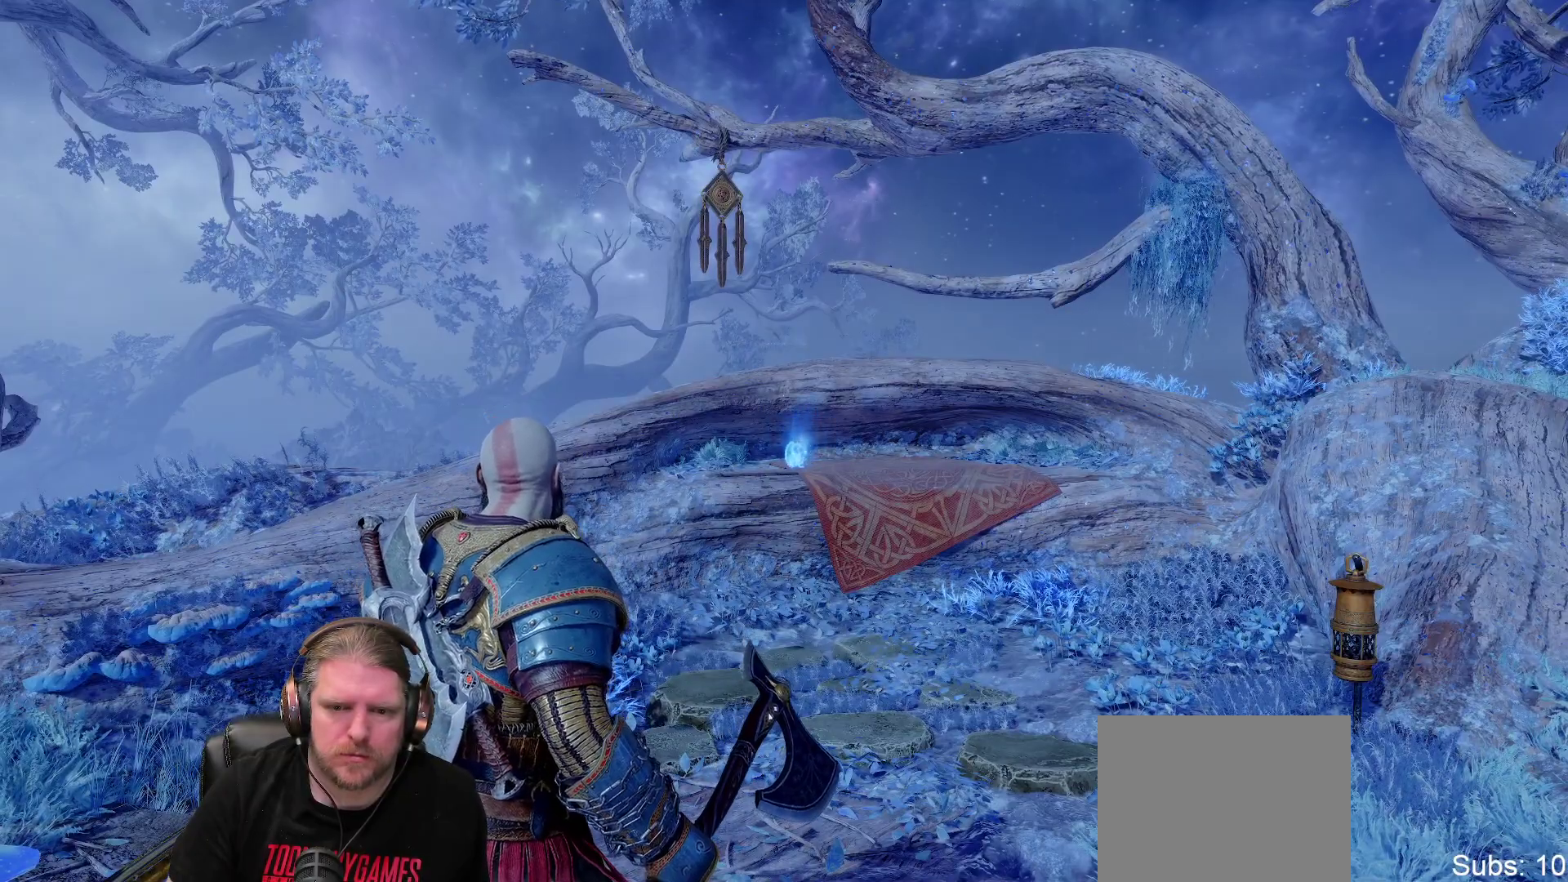
{"buttons": [], "left_stick": "center", "right_stick": "center", "events": []}
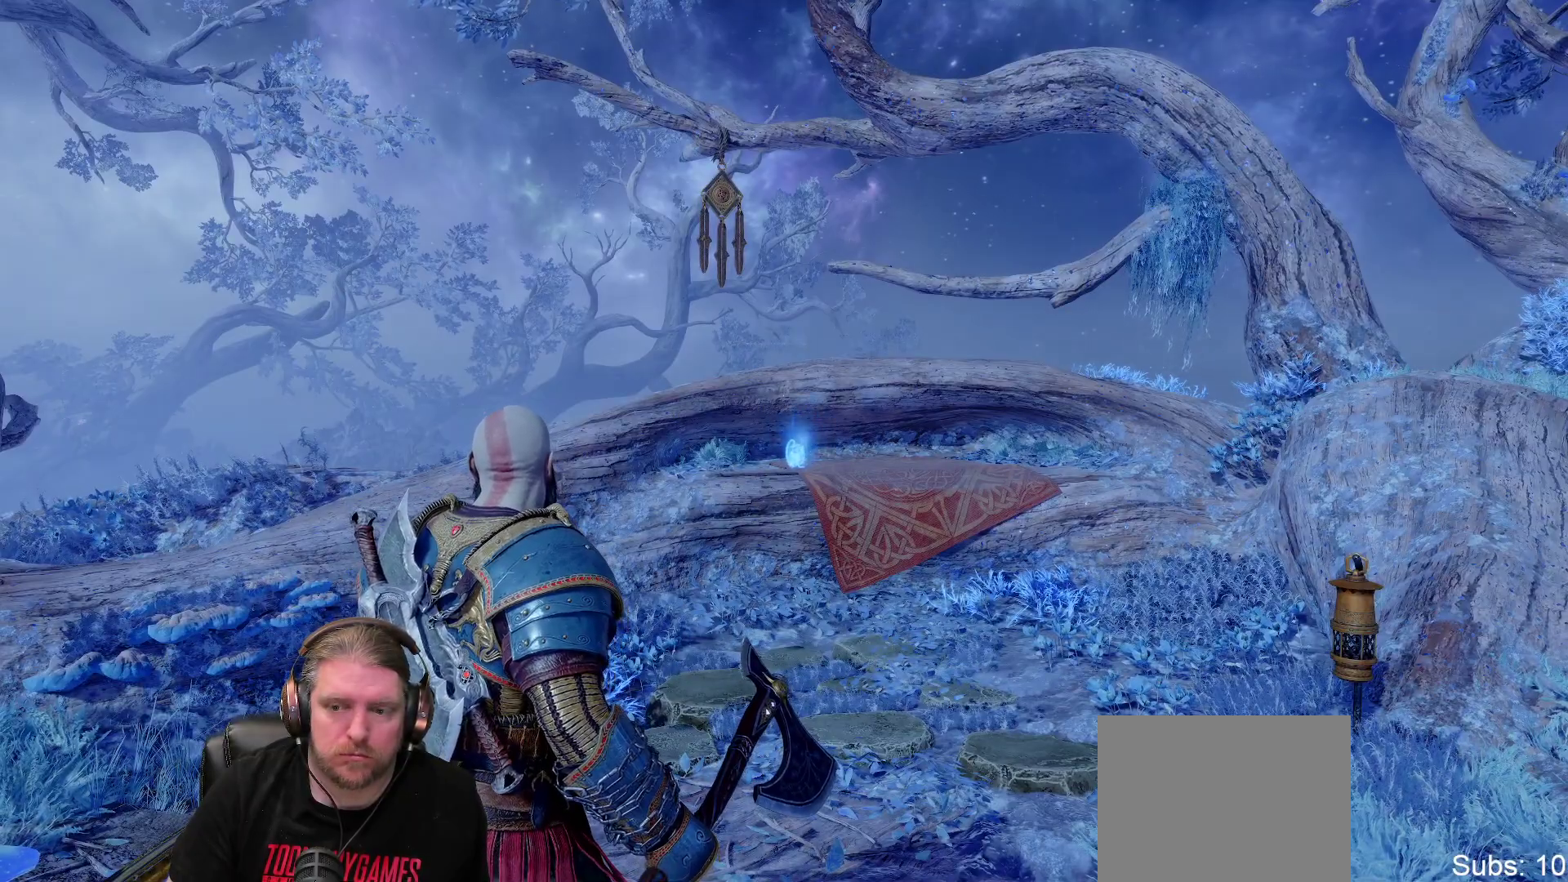
{"buttons": [], "left_stick": "center", "right_stick": "down", "events": [[500, "right_stick", "down"]]}
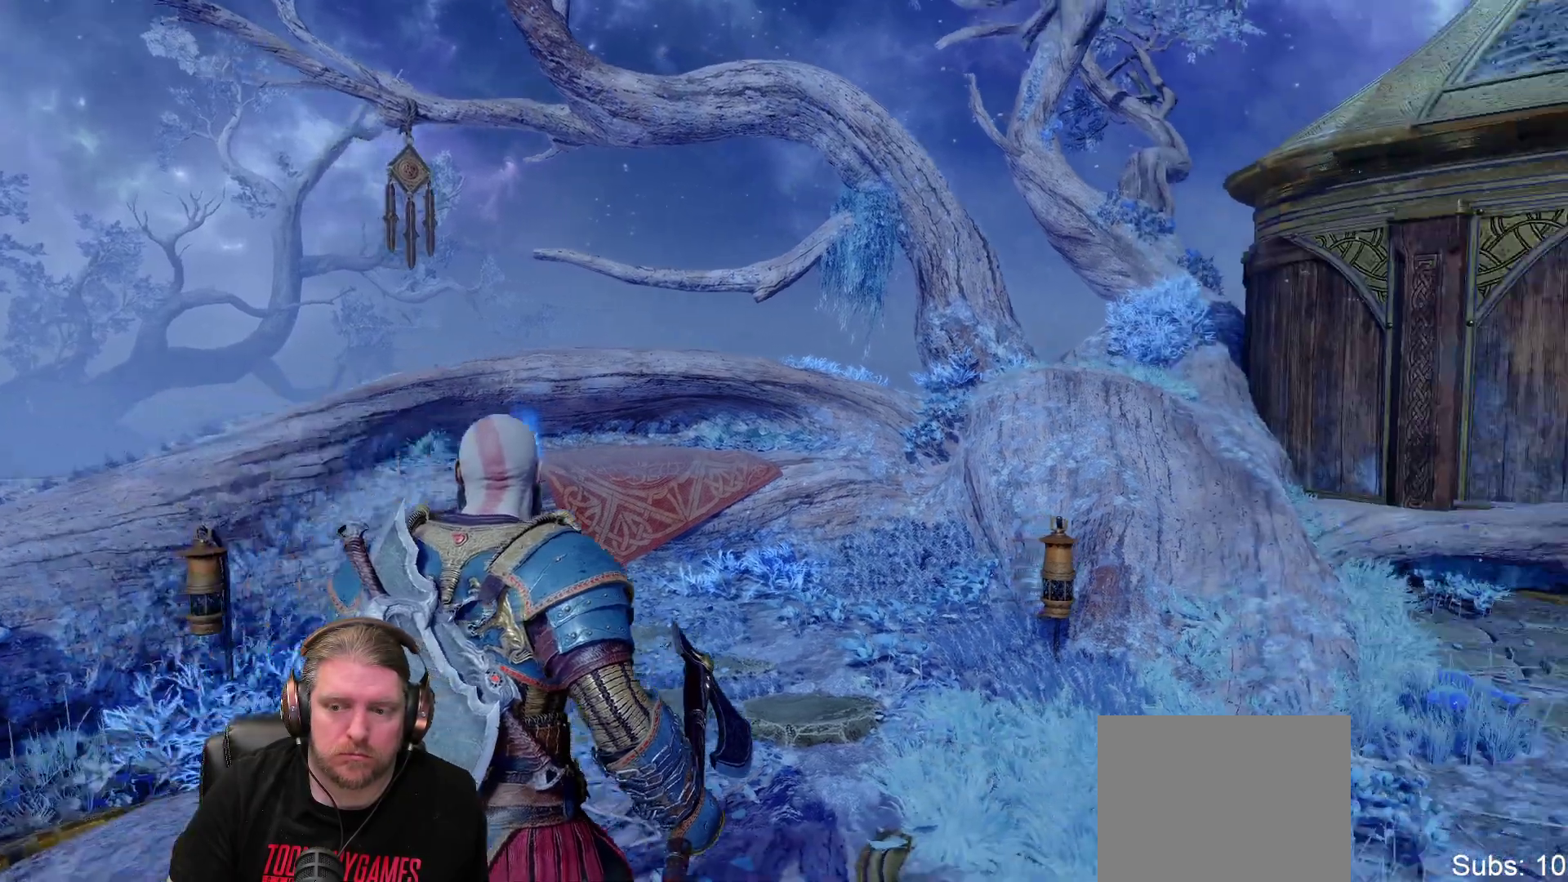
{"buttons": [], "left_stick": "center", "right_stick": "center", "events": [[250, "right_stick", "center"], [317, "DPAD_RIGHT", "down"], [333, "DPAD_RIGHT", "up"], [383, "left_stick", "up-right"], [467, "left_stick", "center"]]}
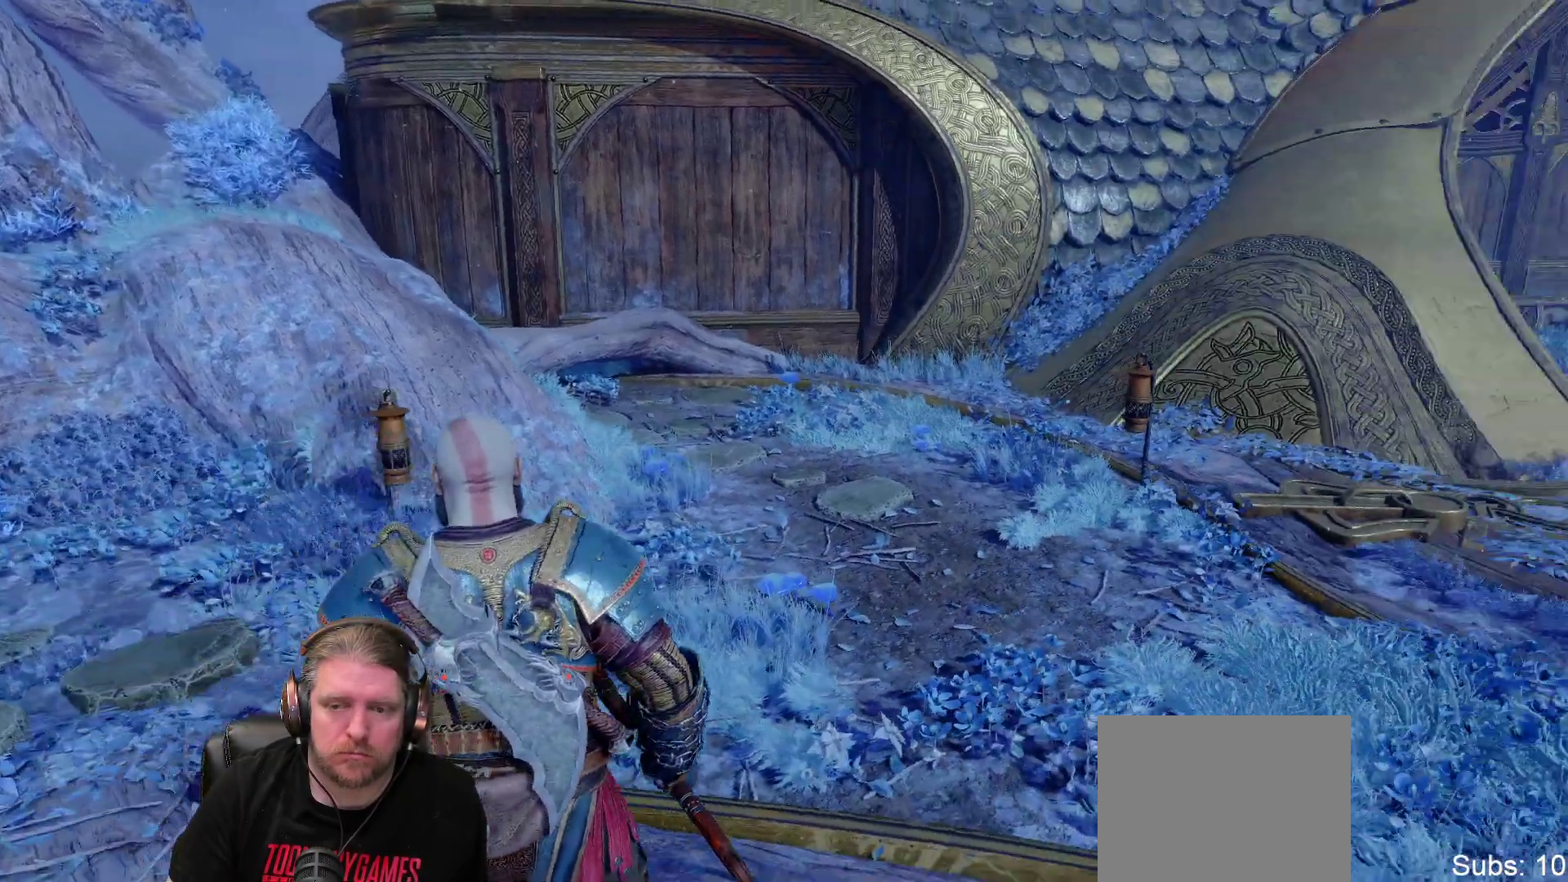
{"buttons": [], "left_stick": "right", "right_stick": "center", "events": [[200, "L1", "down"], [217, "L1", "up"], [483, "left_stick", "right"]]}
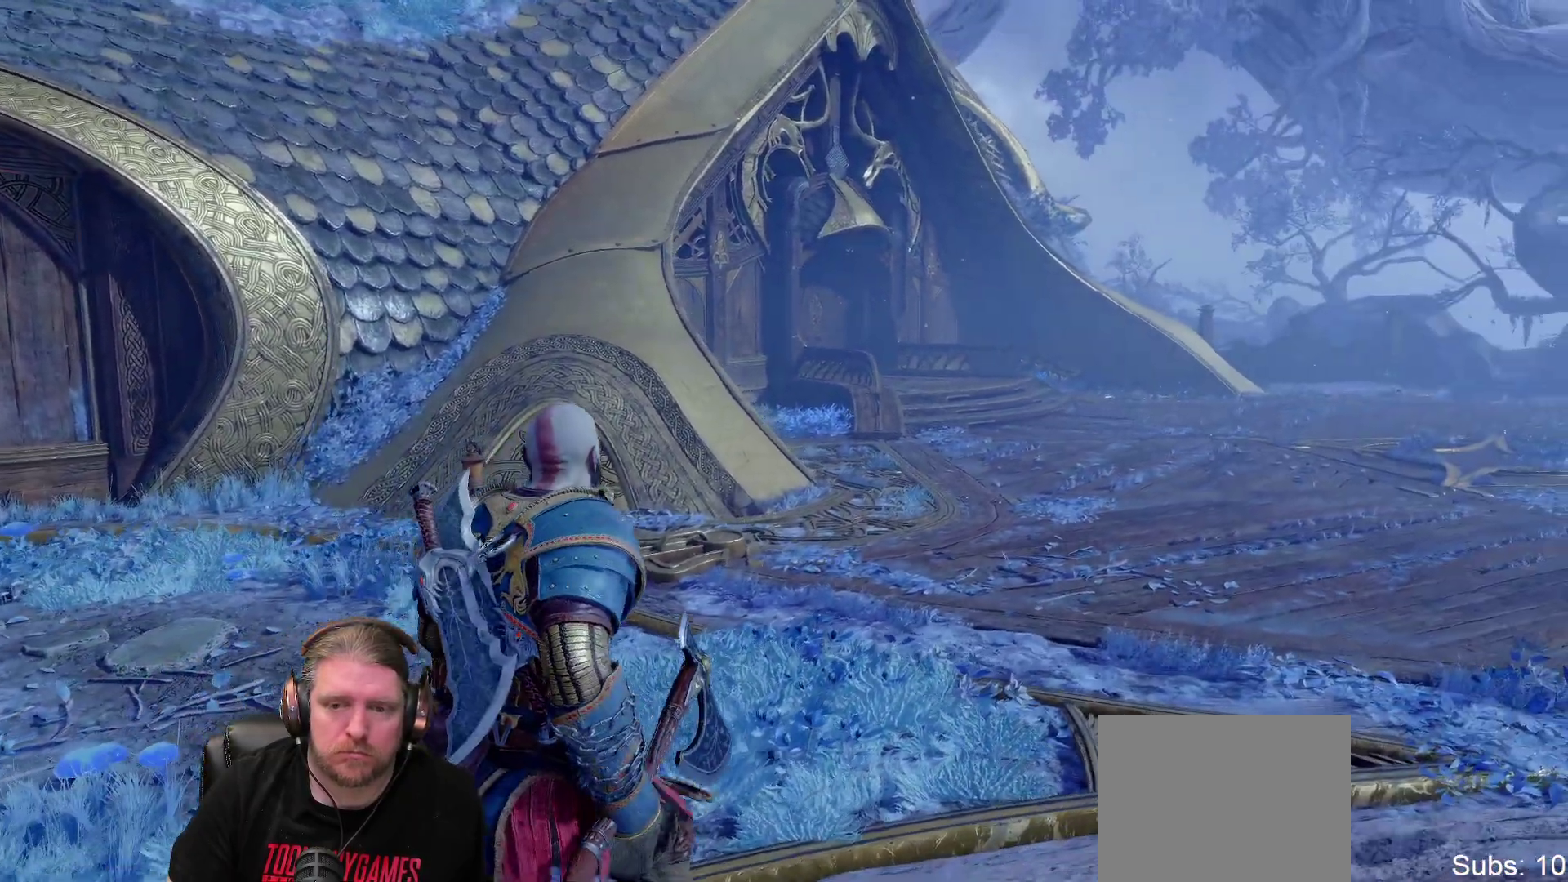
{"buttons": [], "left_stick": "center", "right_stick": "center", "events": [[150, "left_stick", "center"], [267, "left_stick", "right"], [333, "left_stick", "up-right"], [433, "left_stick", "center"]]}
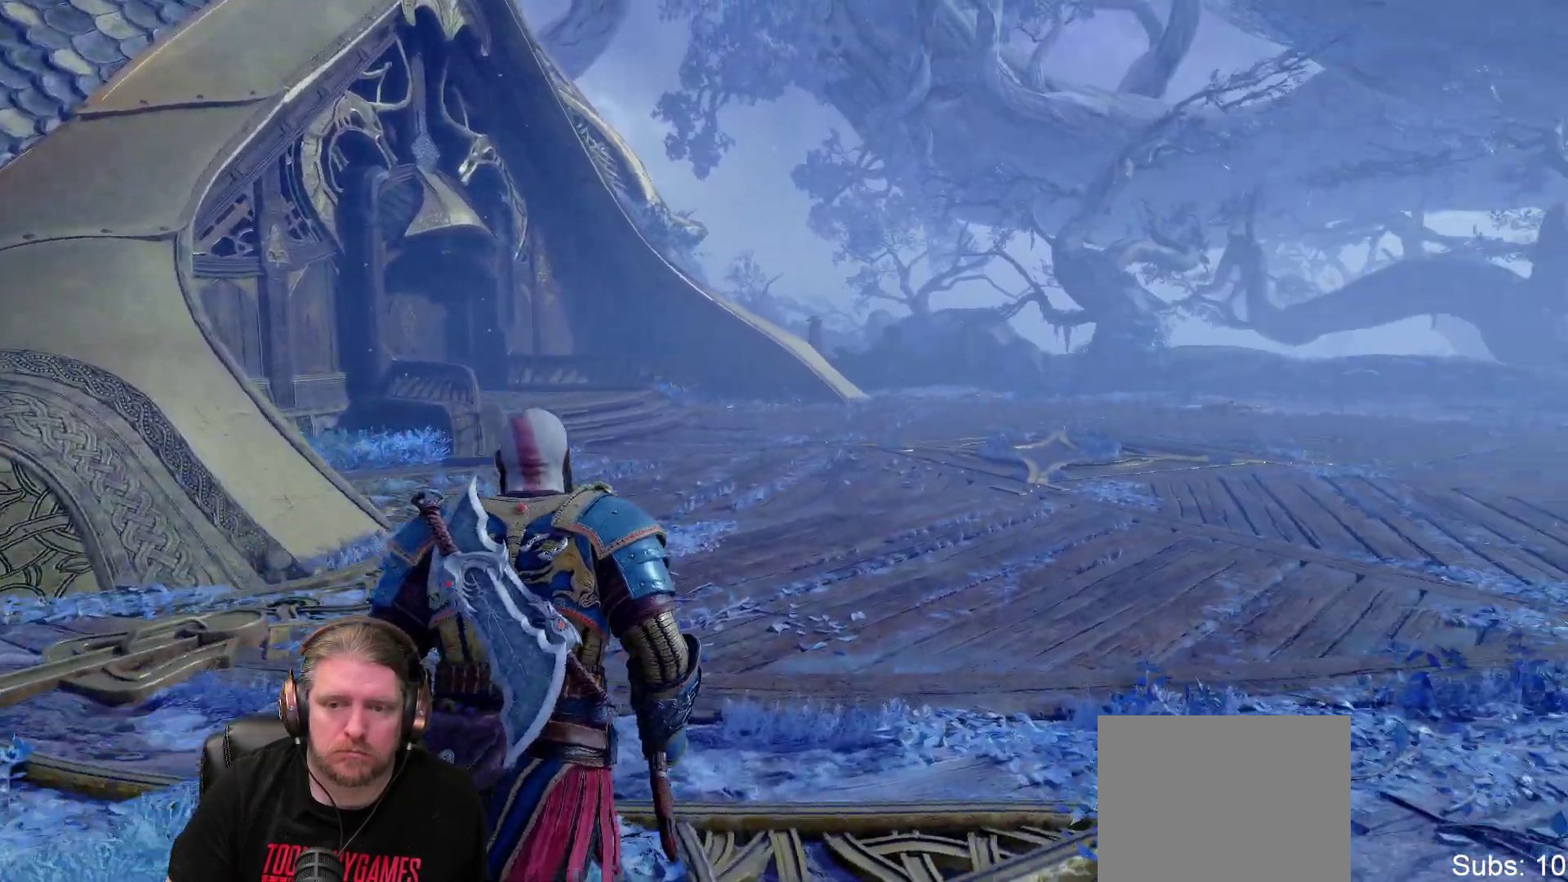
{"buttons": [], "left_stick": "center", "right_stick": "center", "events": []}
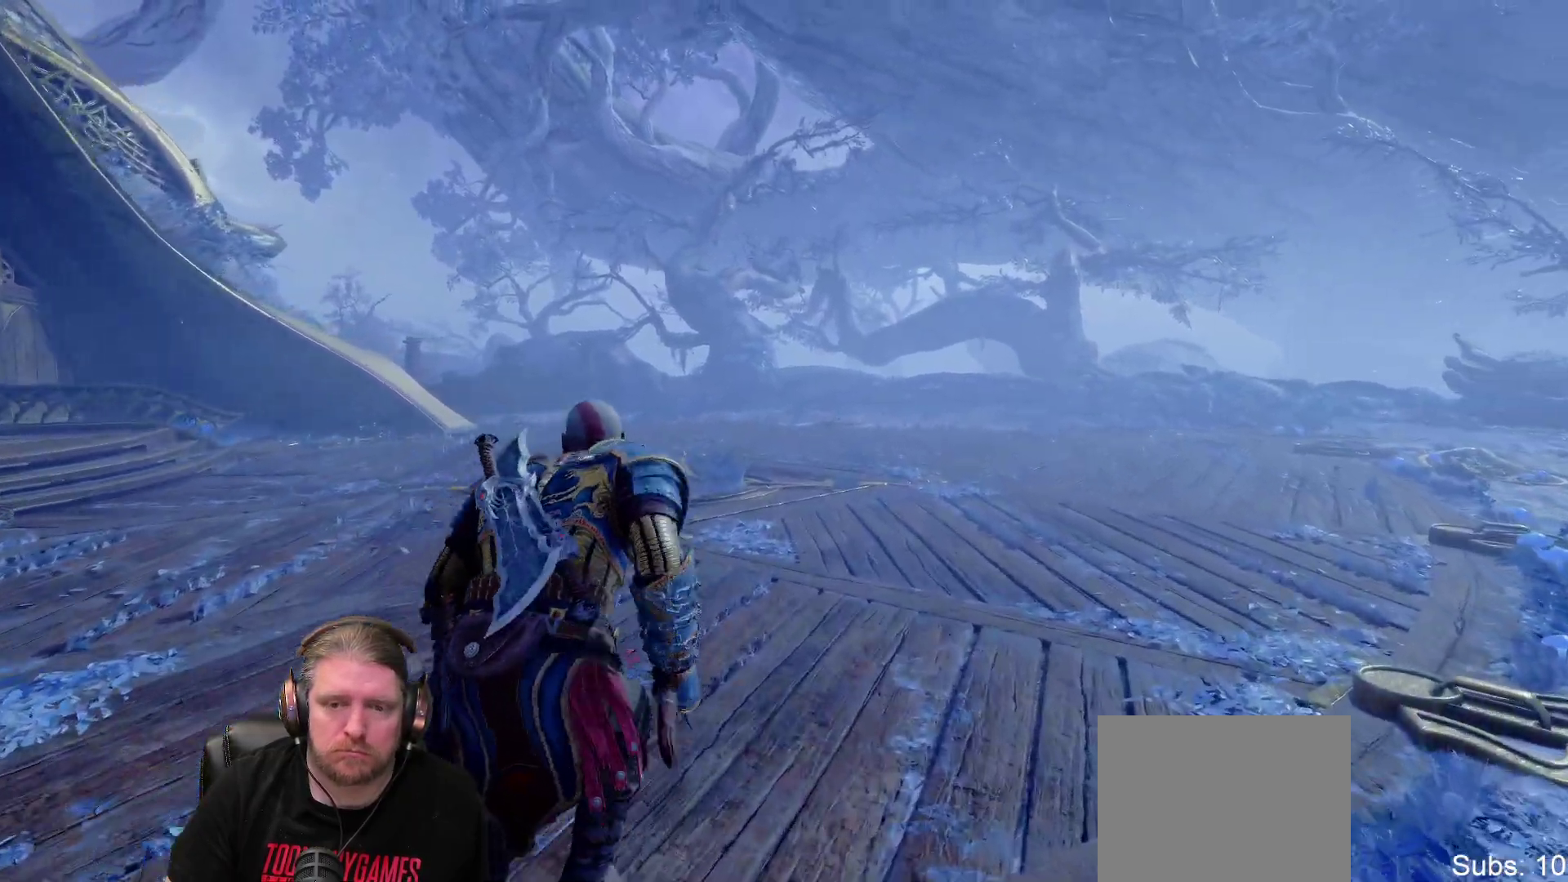
{"buttons": [], "left_stick": "center", "right_stick": "center", "events": []}
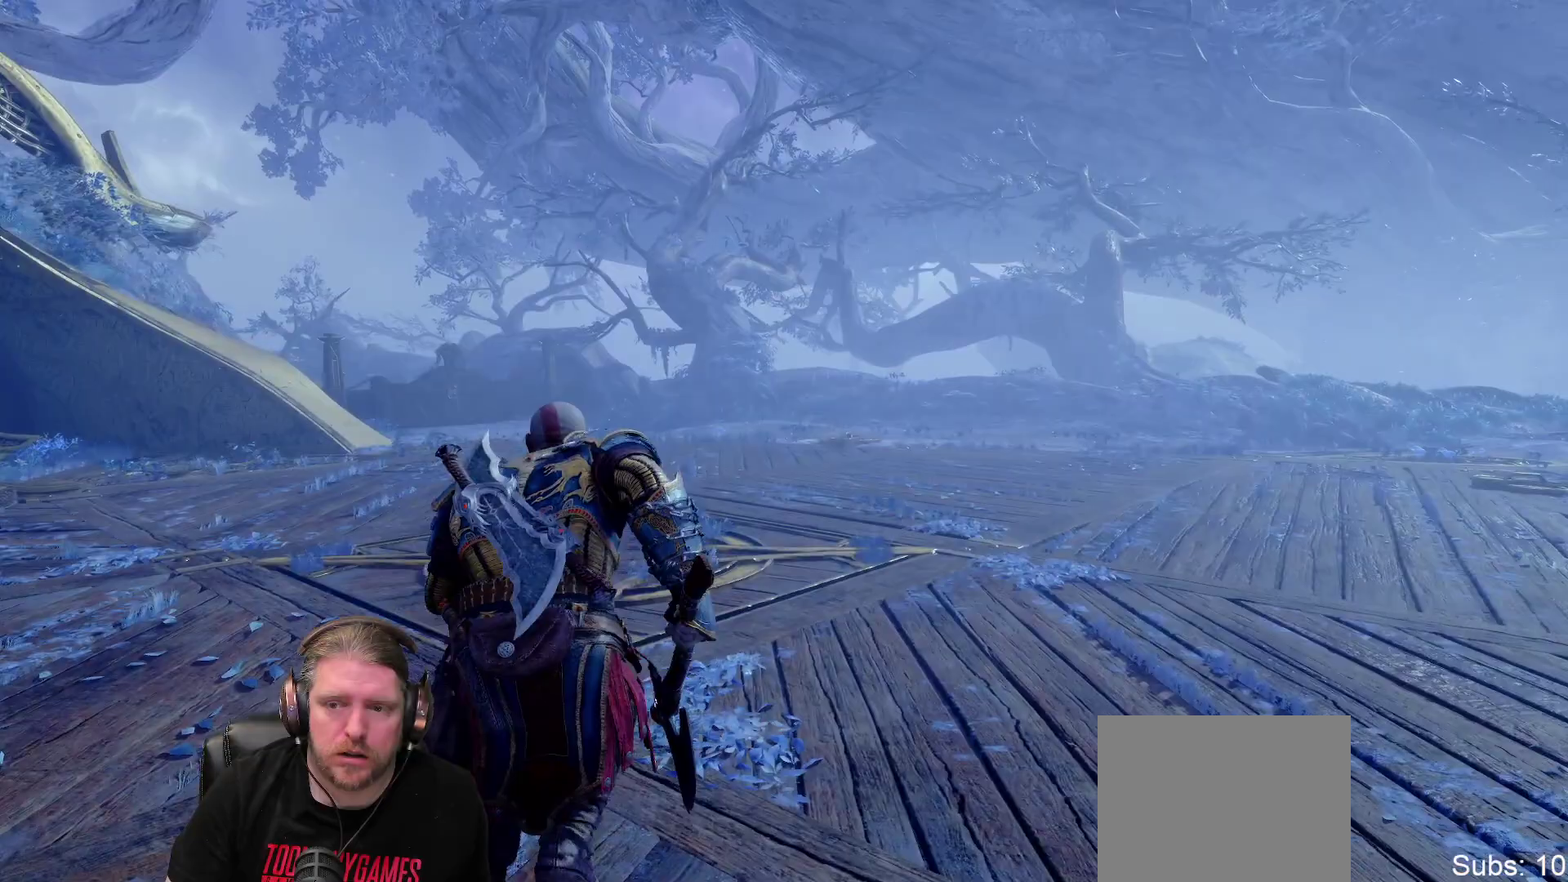
{"buttons": [], "left_stick": "center", "right_stick": "center", "events": [[117, "right_stick", "up-left"], [183, "right_stick", "center"]]}
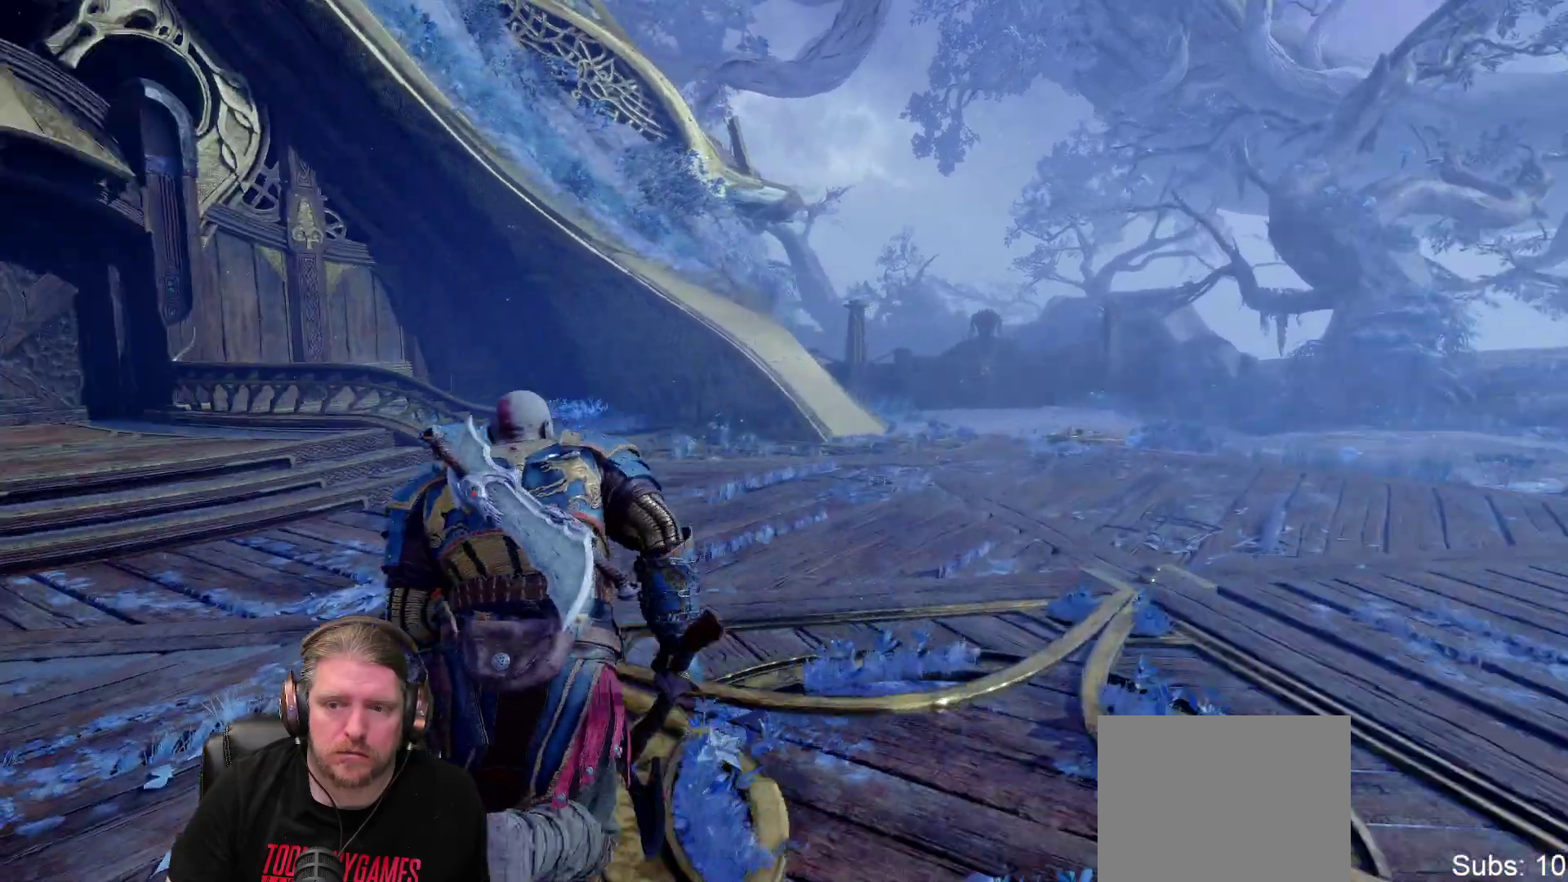
{"buttons": [], "left_stick": "up", "right_stick": "up-left", "events": [[33, "left_stick", "up-left"], [117, "left_stick", "center"], [350, "left_stick", "up"], [450, "right_stick", "up-left"]]}
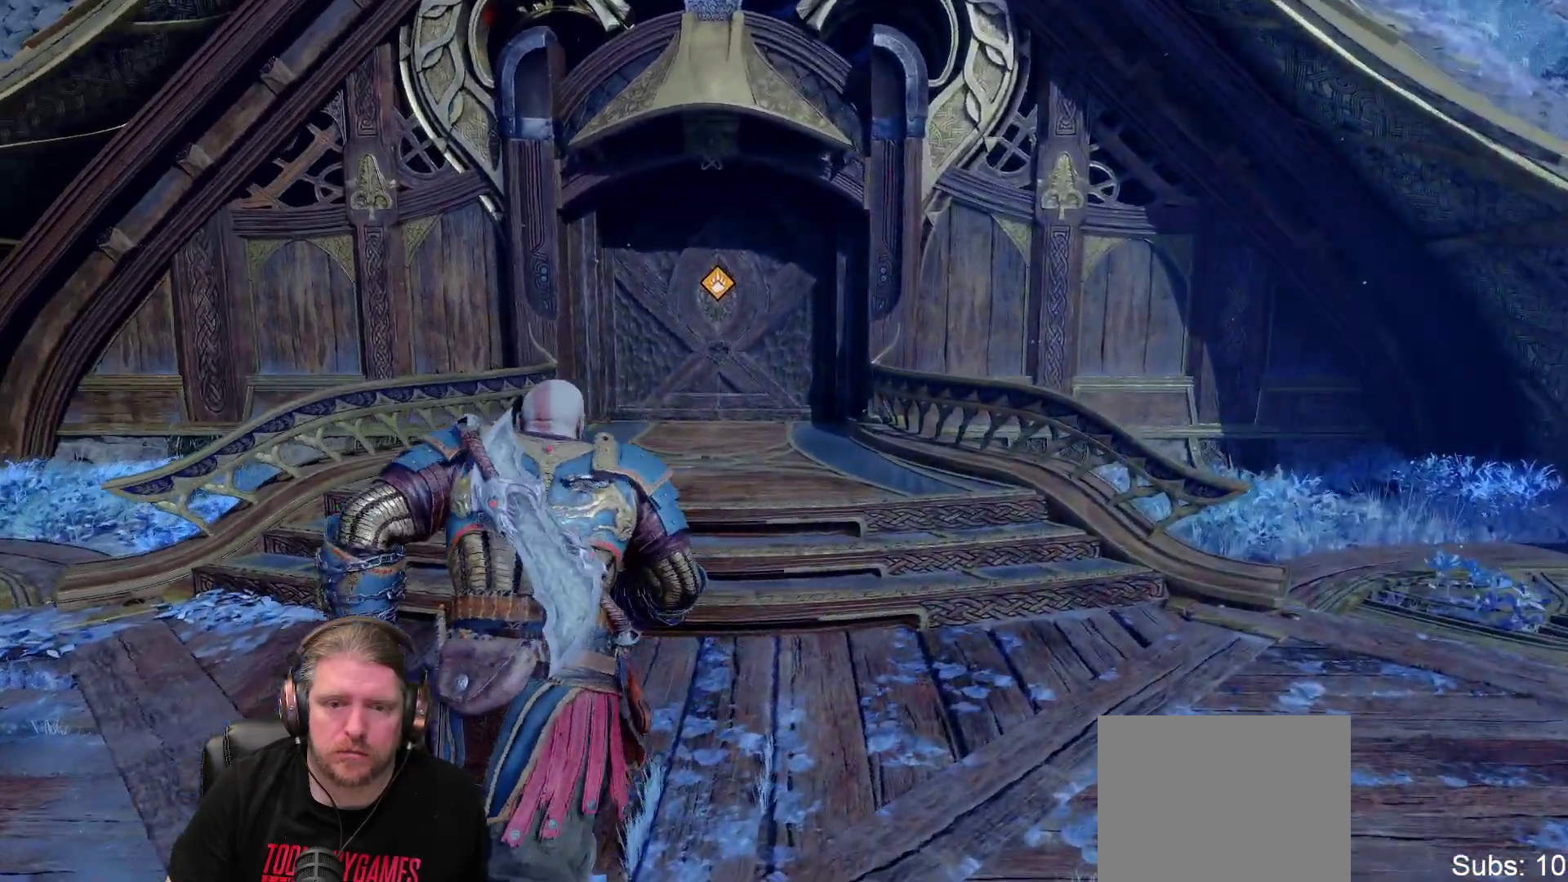
{"buttons": [], "left_stick": "up", "right_stick": "center", "events": [[33, "left_stick", "center"], [150, "right_stick", "center"], [233, "right_stick", "up-left"], [433, "right_stick", "center"], [467, "left_stick", "up"]]}
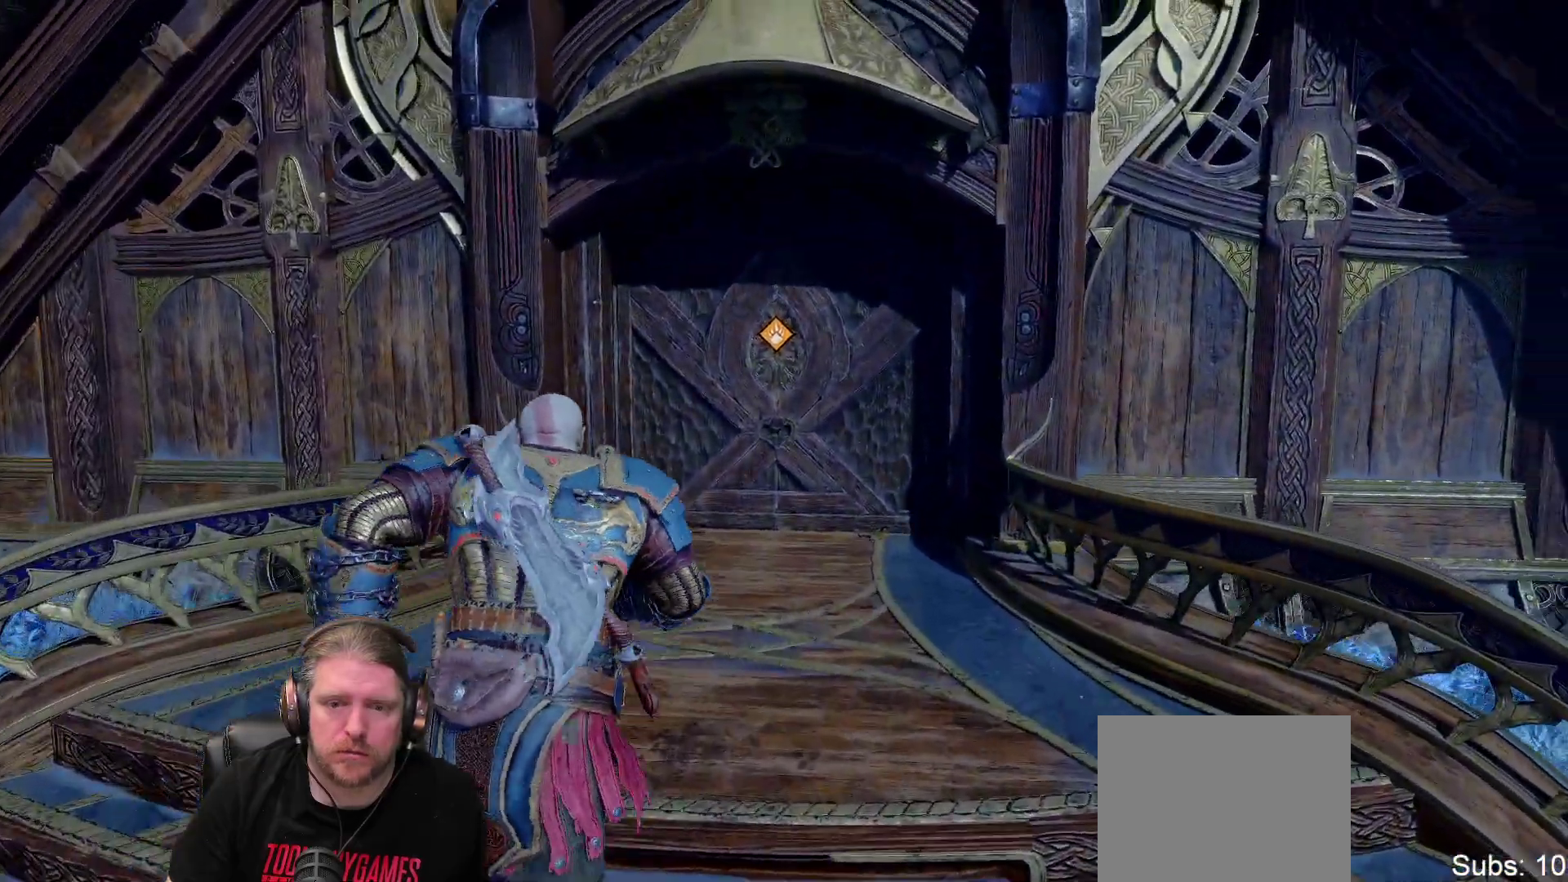
{"buttons": [], "left_stick": "center", "right_stick": "center", "events": [[83, "left_stick", "center"], [117, "right_stick", "up-left"], [167, "R2", "down"], [167, "right_stick", "center"], [183, "R2", "up"]]}